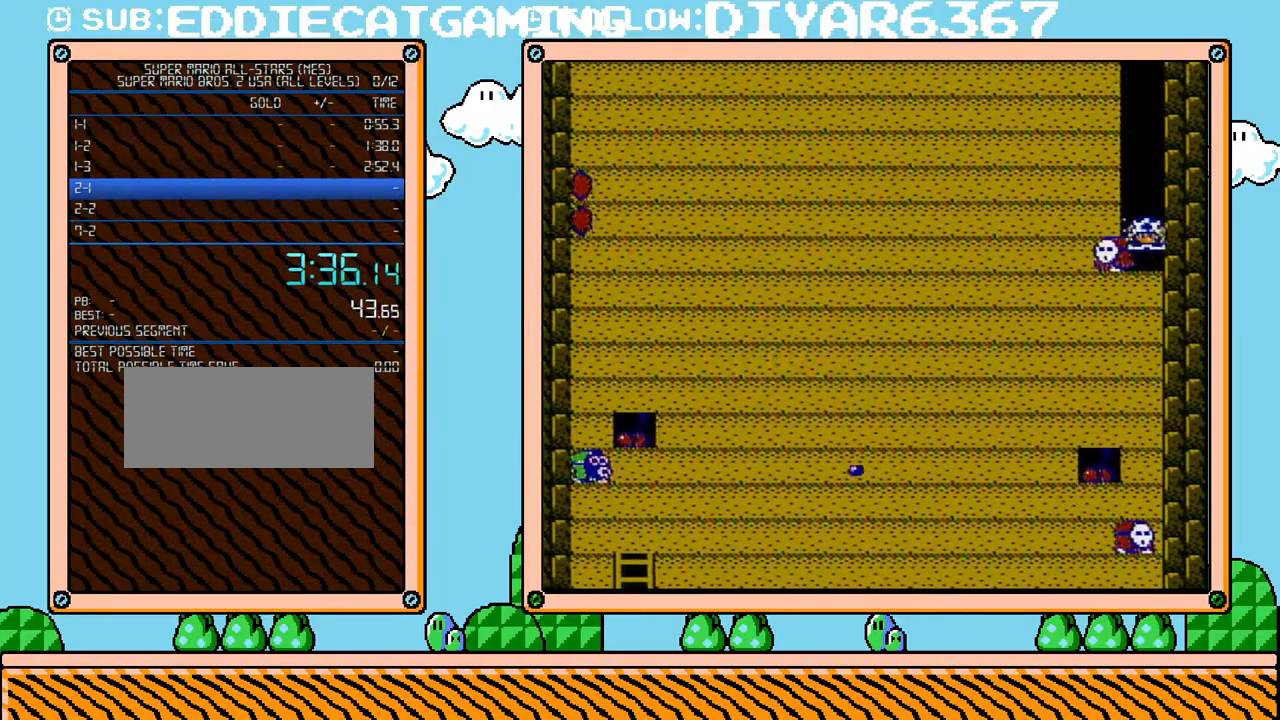
Gameplay with a controller (Nintendo layout); each line is a JSON object with the inputs held at the frame after it. "events" lists button and stick changes between this image and that frame as [ms after this image, input, new state], when the widget could be followed in between. Not read: L3 R3.
{"buttons": [], "events": [[67, "B", "up"], [217, "B", "down"], [217, "DPAD_LEFT", "down"], [217, "DPAD_RIGHT", "up"], [250, "DPAD_LEFT", "up"], [350, "B", "up"], [400, "B", "down"], [467, "B", "up"]]}
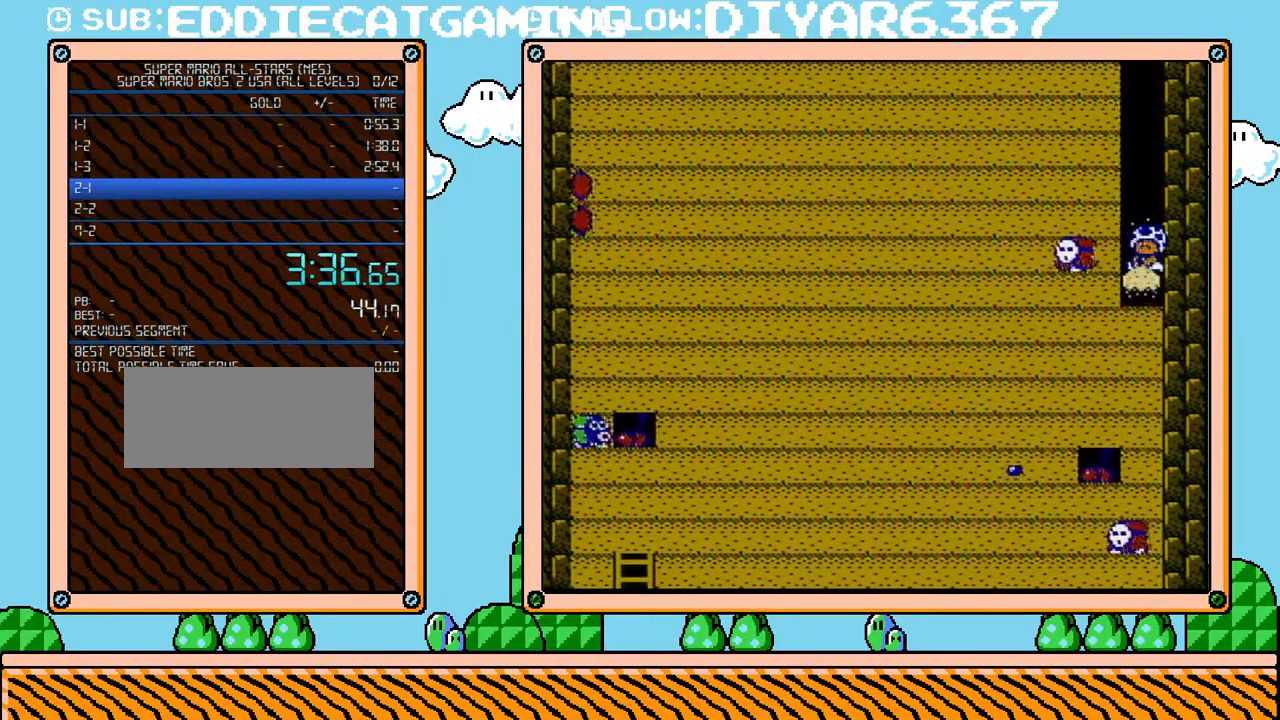
{"buttons": ["B"], "events": [[33, "B", "down"], [133, "B", "up"], [183, "B", "down"], [250, "B", "up"], [317, "B", "down"], [400, "B", "up"], [467, "B", "down"]]}
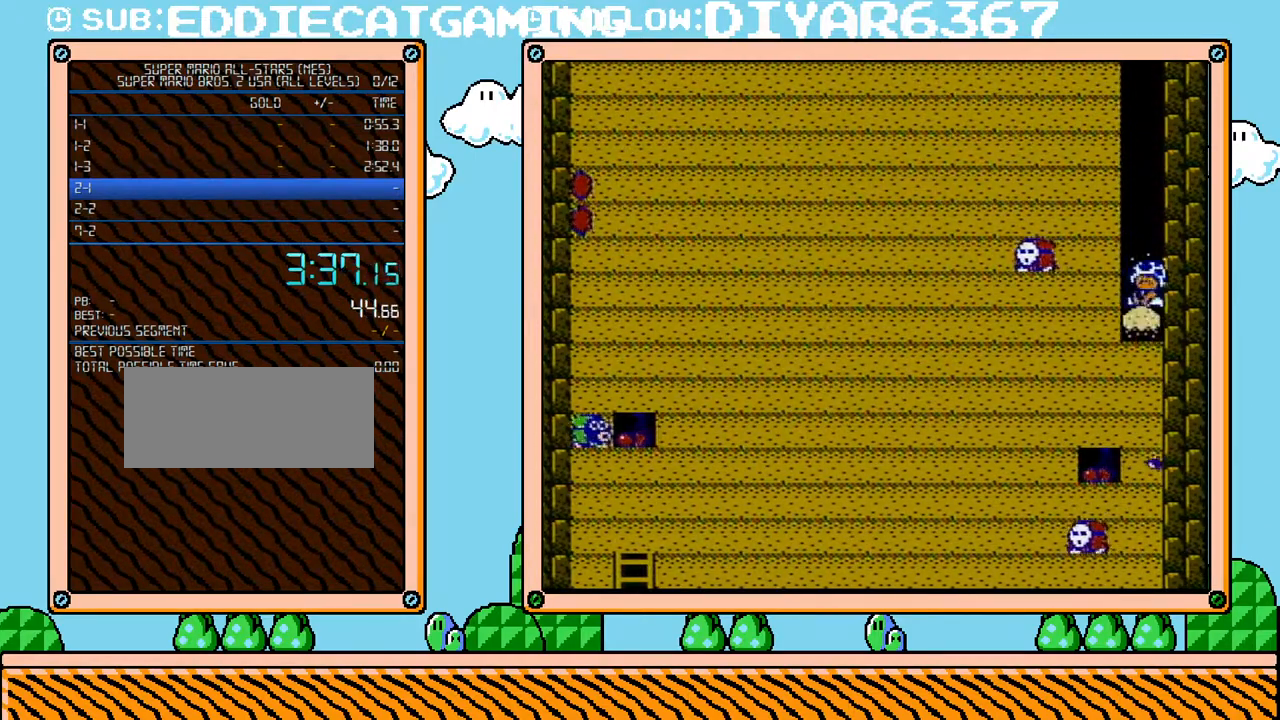
{"buttons": ["B"], "events": [[150, "B", "up"], [217, "B", "down"], [283, "B", "up"], [350, "B", "down"], [417, "B", "up"], [467, "B", "down"]]}
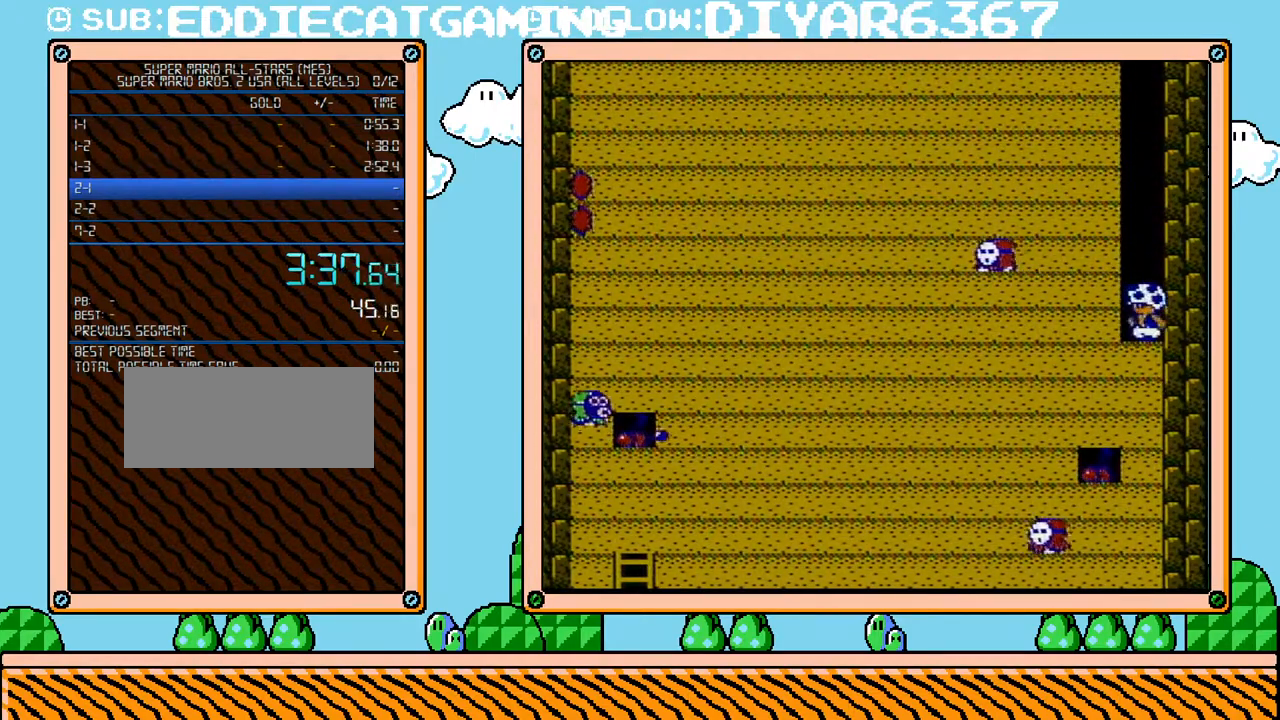
{"buttons": ["B"], "events": [[33, "B", "up"], [133, "B", "down"], [183, "B", "up"], [250, "B", "down"], [317, "B", "up"], [400, "B", "down"], [433, "B", "up"], [500, "B", "down"]]}
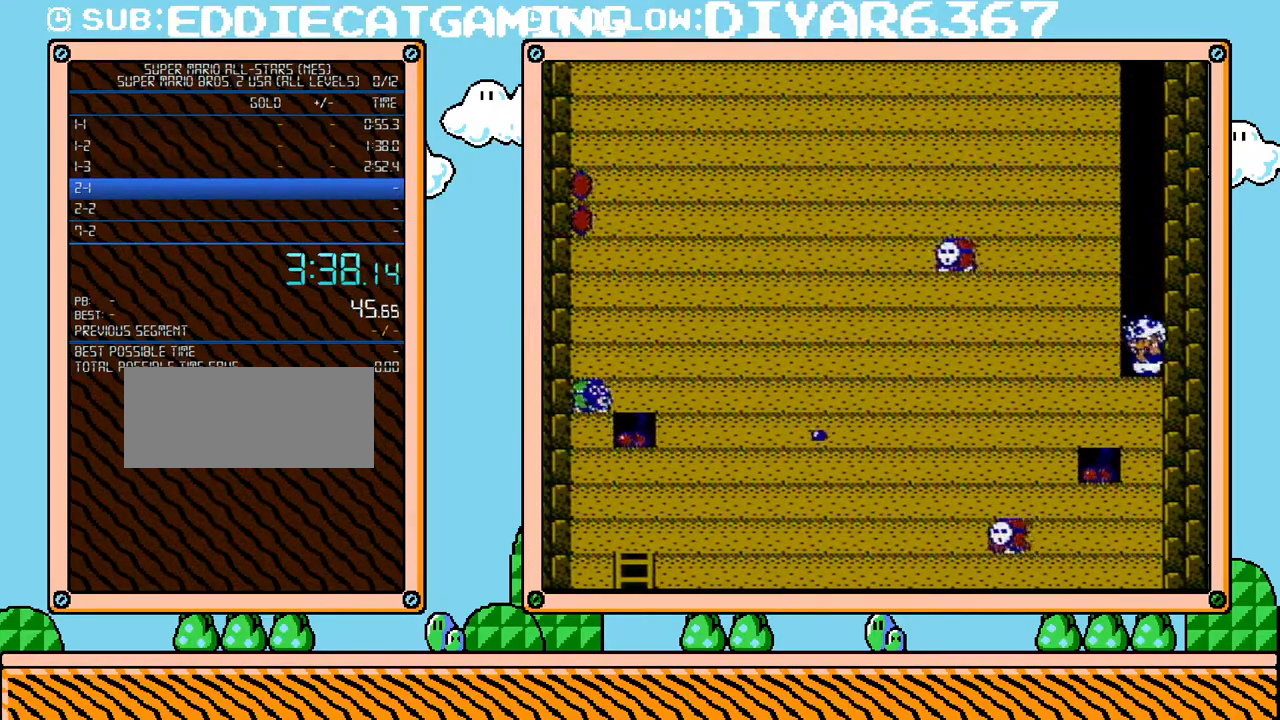
{"buttons": ["B", "DPAD_LEFT"], "events": [[100, "B", "up"], [150, "B", "down"], [433, "DPAD_LEFT", "down"]]}
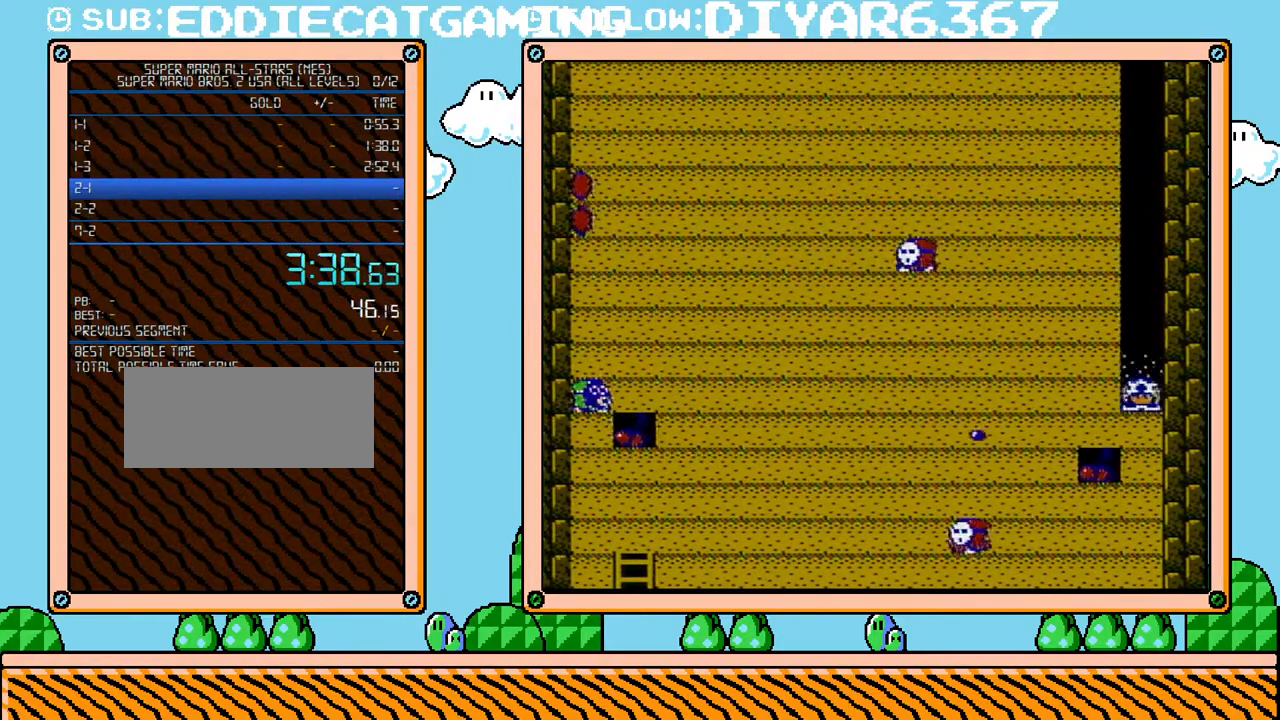
{"buttons": ["B"], "events": [[150, "B", "up"], [150, "DPAD_LEFT", "up"], [367, "B", "down"]]}
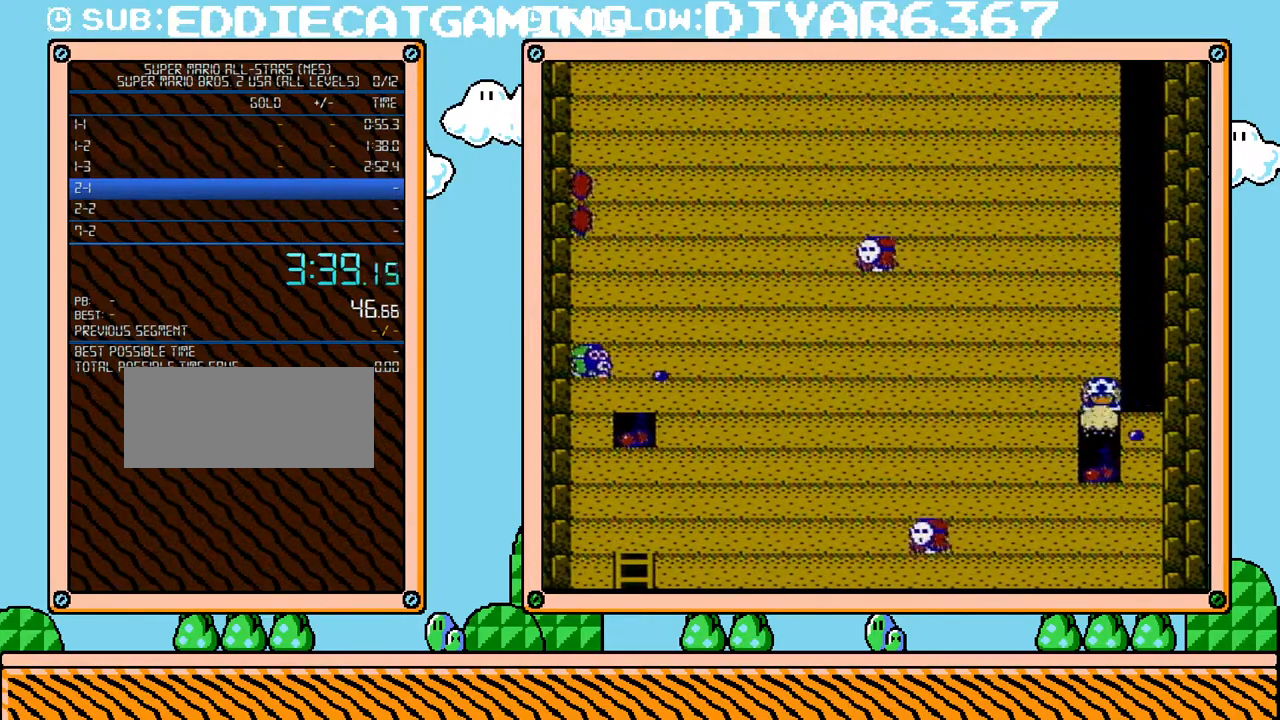
{"buttons": ["B"], "events": [[117, "DPAD_RIGHT", "down"], [383, "B", "up"], [433, "DPAD_RIGHT", "up"], [467, "B", "down"]]}
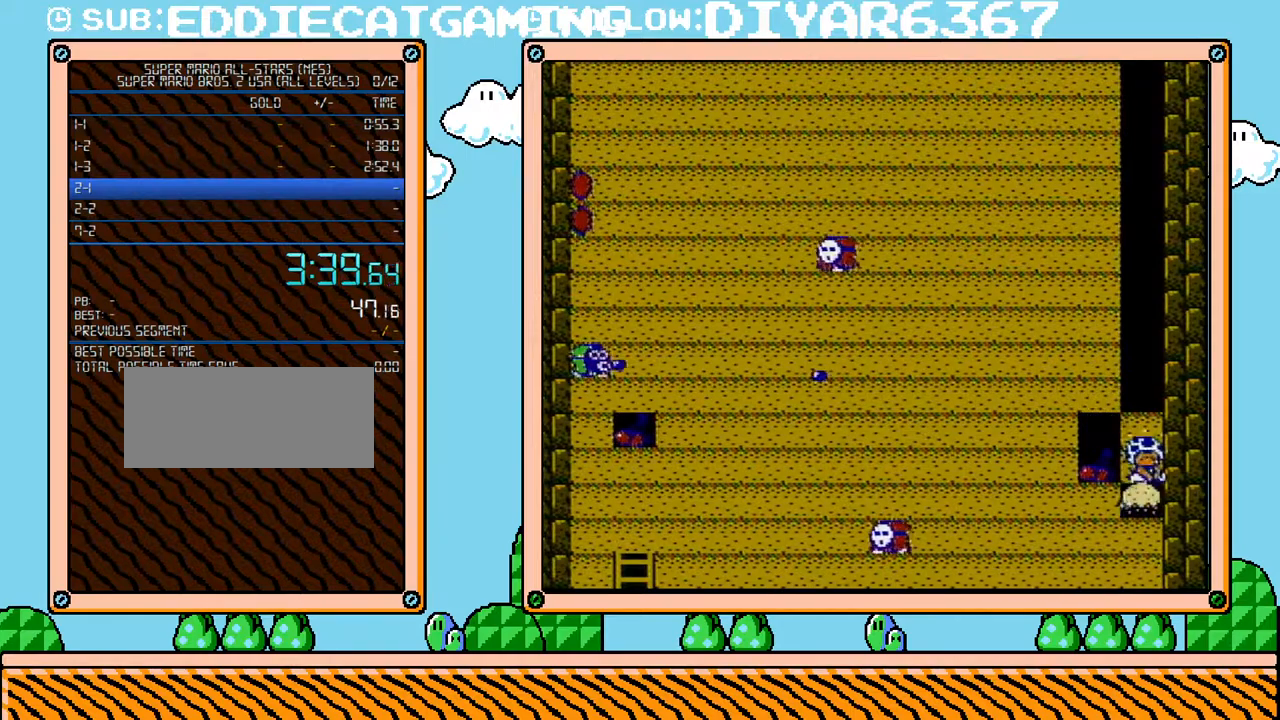
{"buttons": ["B"], "events": [[100, "B", "up"], [133, "B", "down"], [283, "B", "up"], [350, "B", "down"]]}
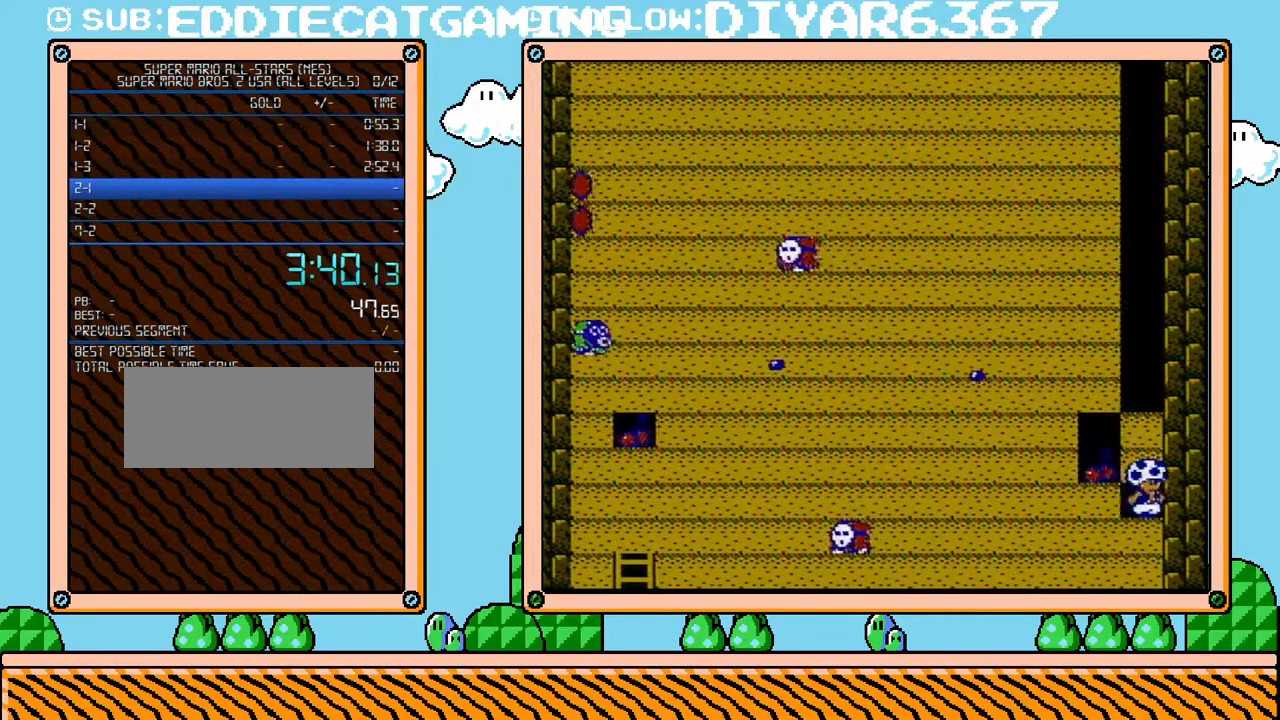
{"buttons": [], "events": [[150, "DPAD_LEFT", "down"], [350, "DPAD_LEFT", "up"], [417, "B", "up"]]}
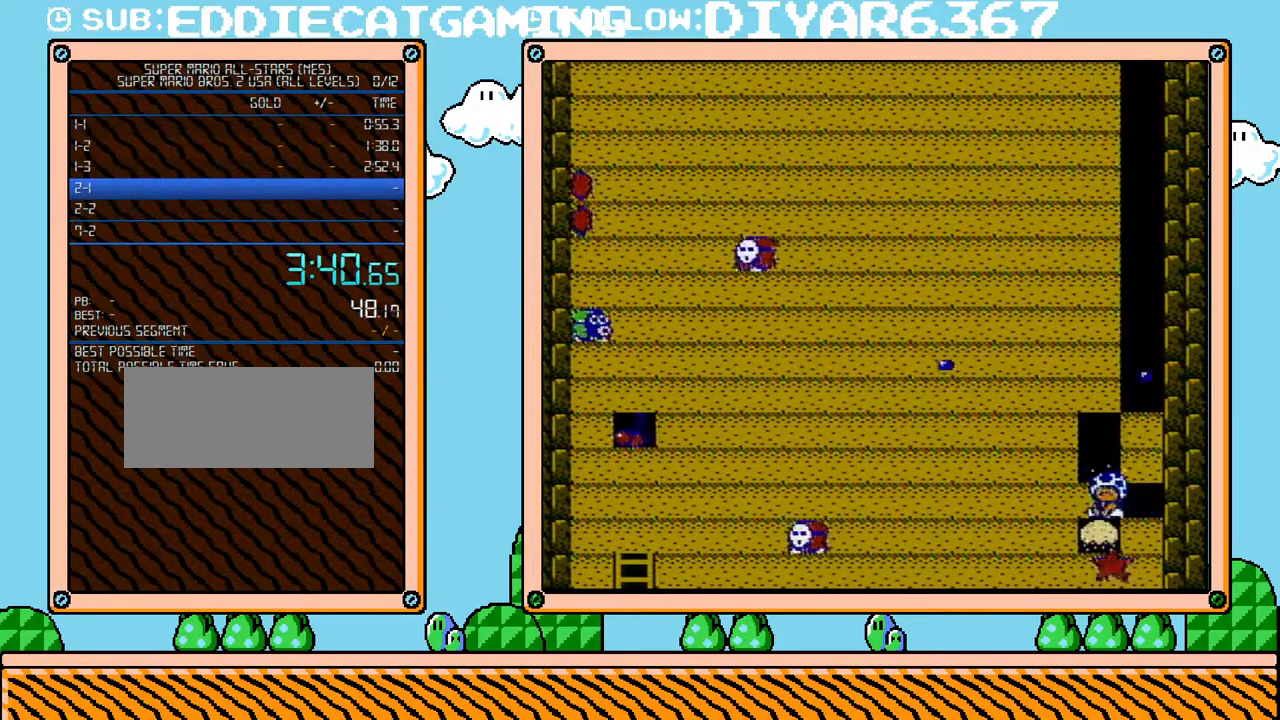
{"buttons": [], "events": [[33, "B", "down"], [183, "B", "up"], [217, "DPAD_LEFT", "down"], [350, "B", "down"], [350, "DPAD_LEFT", "up"], [500, "B", "up"]]}
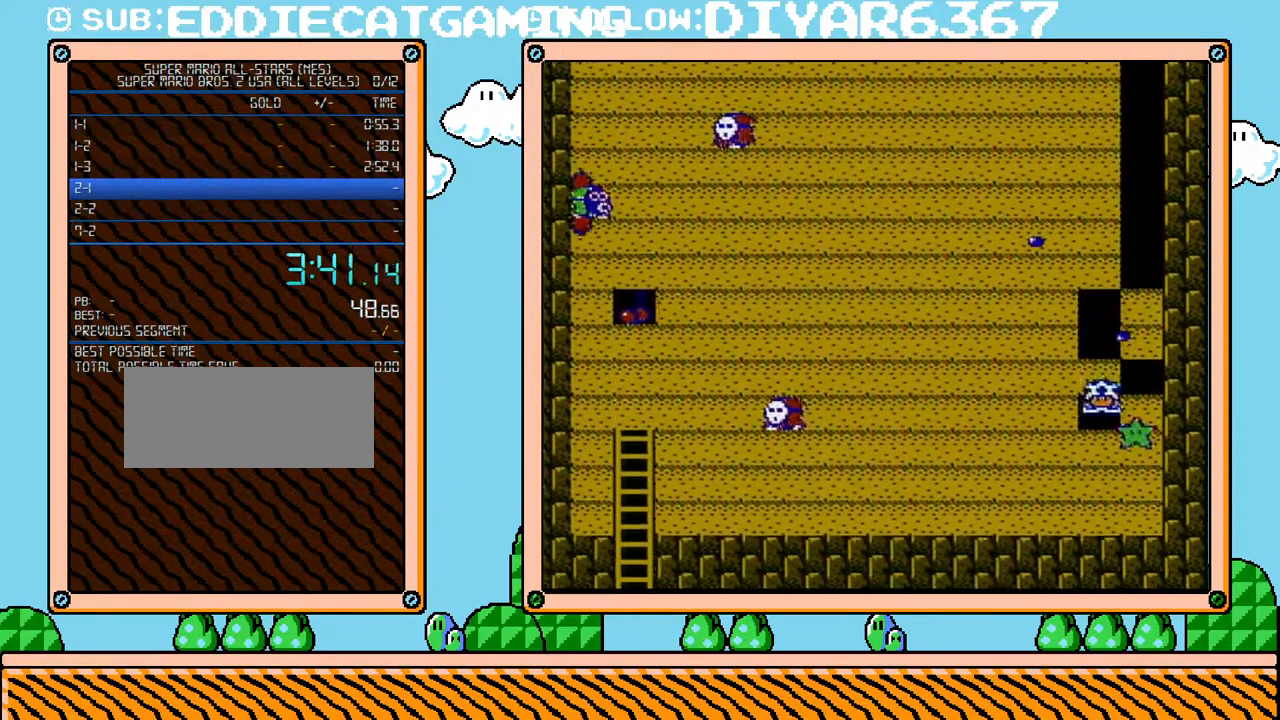
{"buttons": [], "events": [[183, "B", "down"], [317, "B", "up"], [383, "B", "down"], [467, "B", "up"]]}
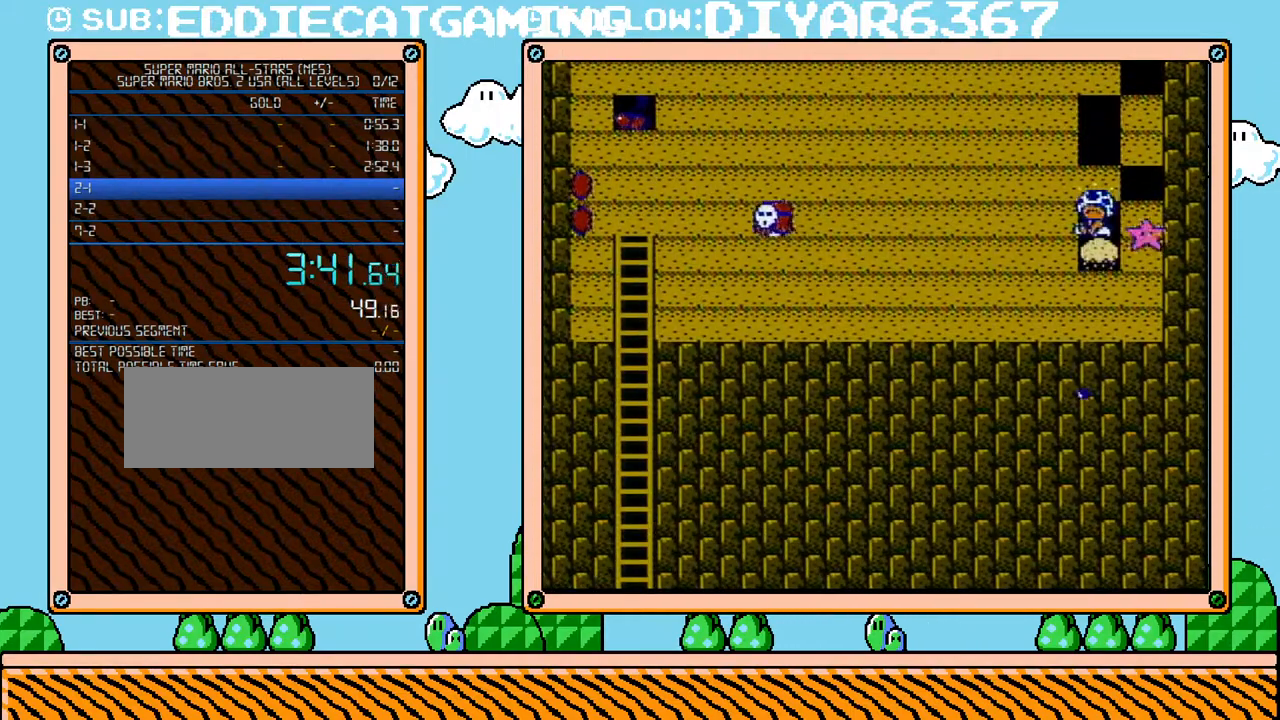
{"buttons": ["B"], "events": [[33, "B", "down"], [67, "B", "up"], [133, "B", "down"]]}
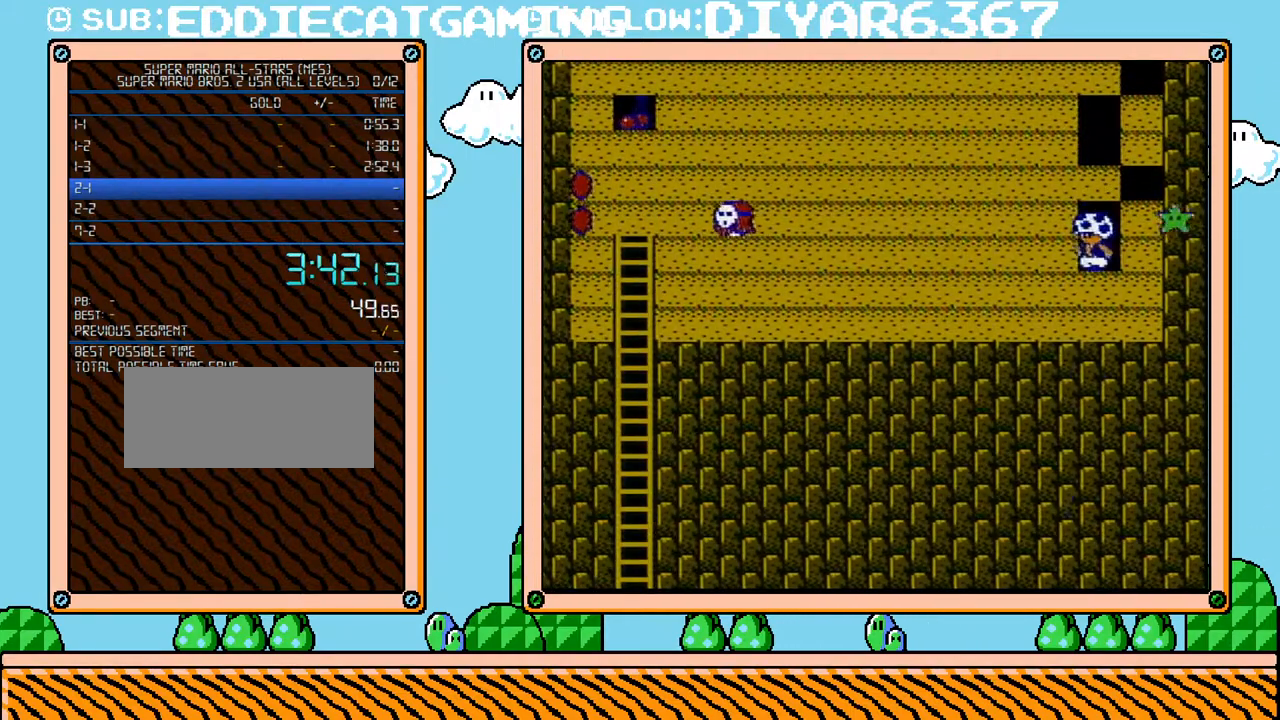
{"buttons": ["B"], "events": [[133, "DPAD_RIGHT", "down"], [183, "DPAD_RIGHT", "up"]]}
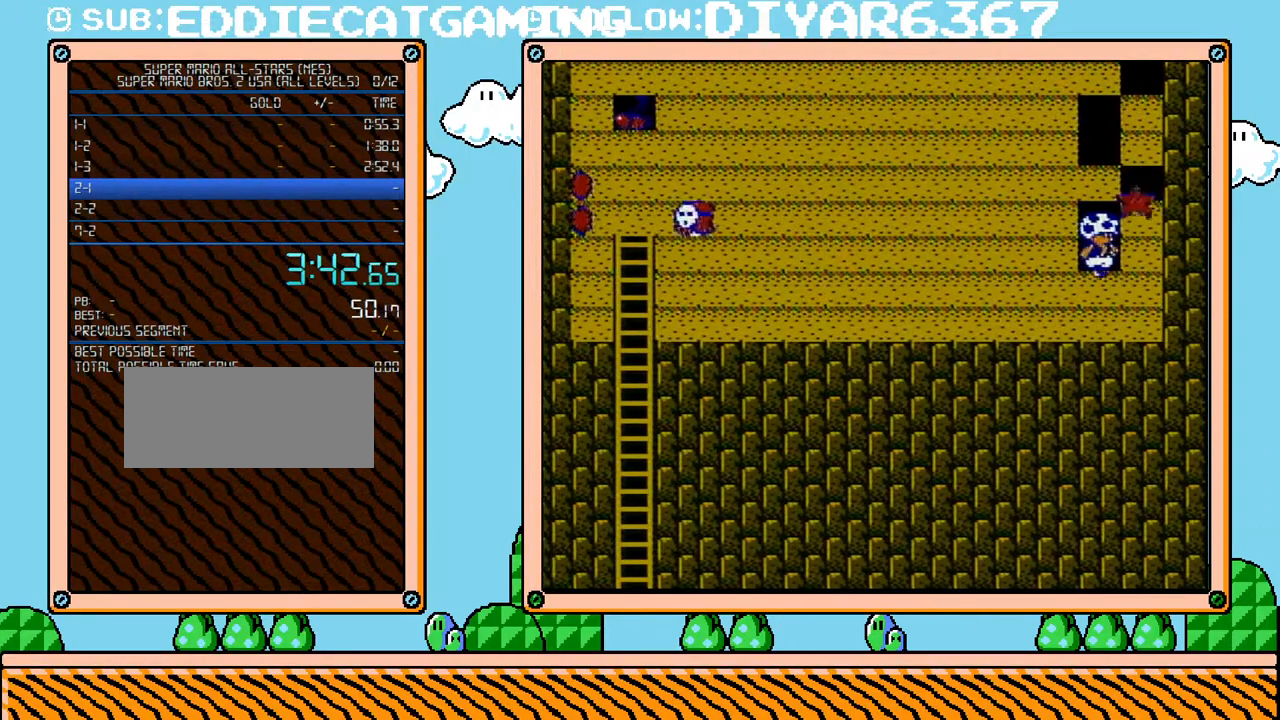
{"buttons": ["B", "DPAD_LEFT"], "events": [[400, "DPAD_LEFT", "down"]]}
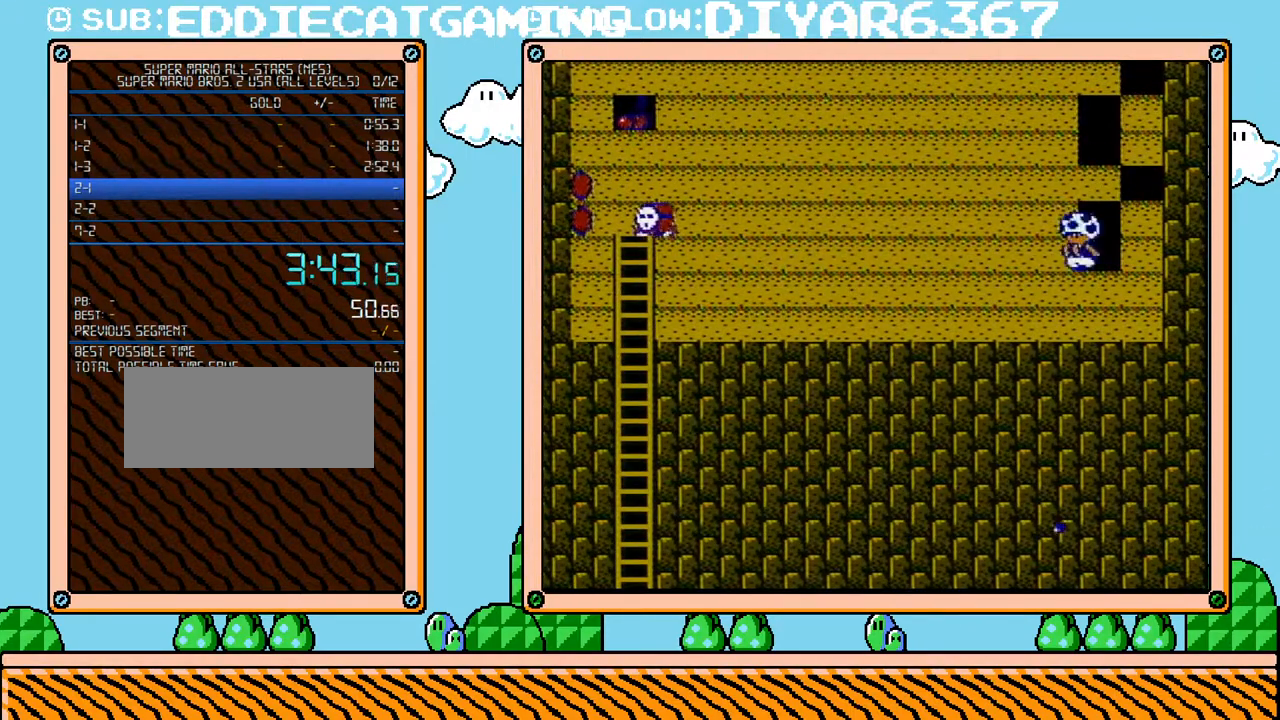
{"buttons": ["B", "DPAD_LEFT"], "events": []}
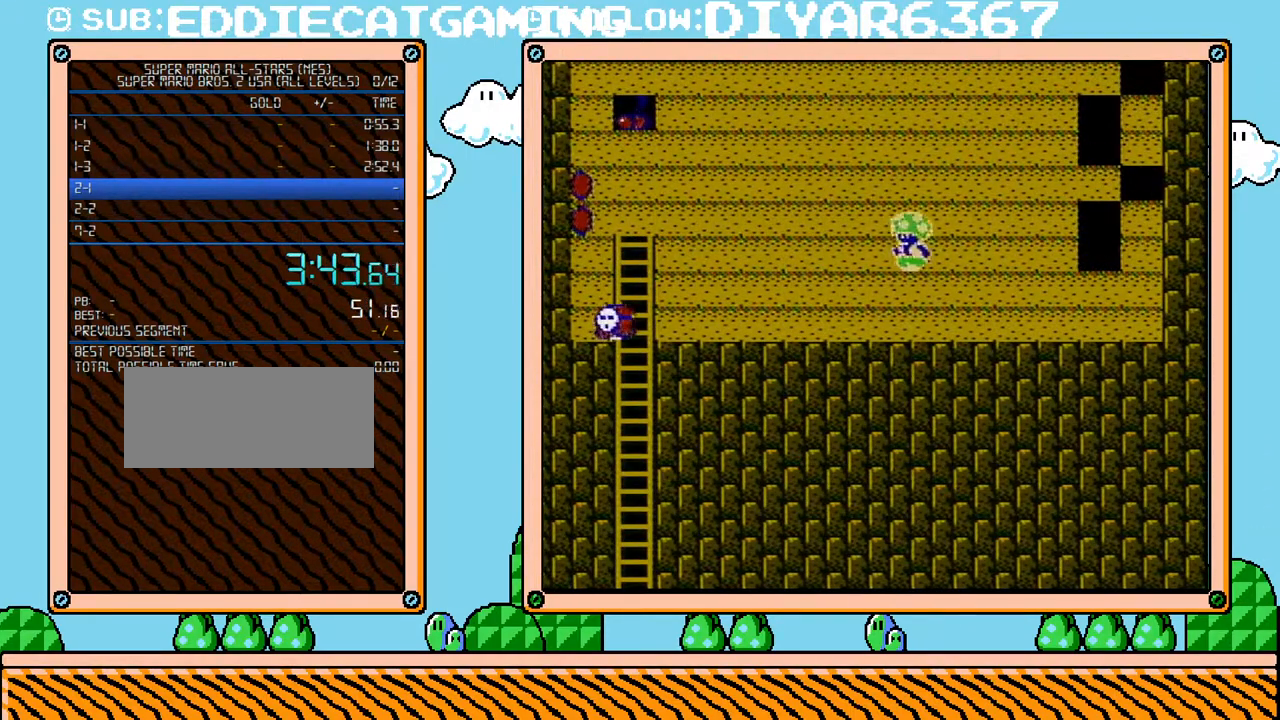
{"buttons": ["B", "DPAD_LEFT"], "events": []}
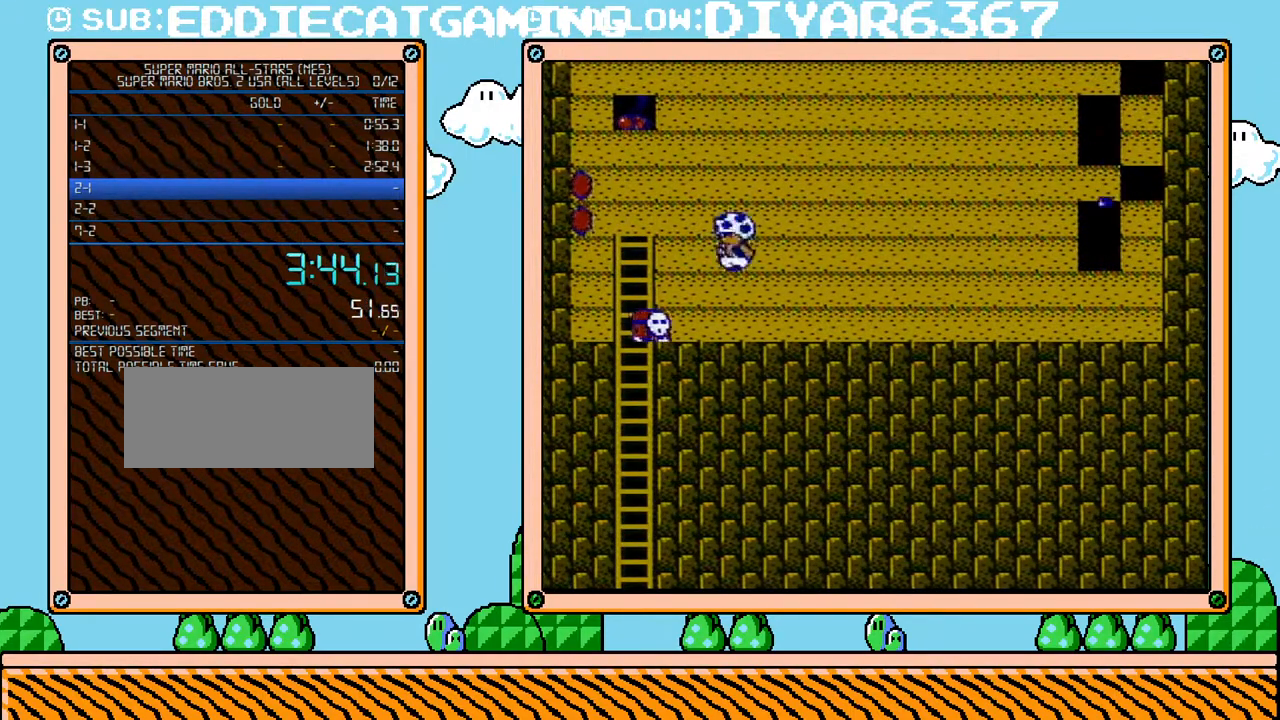
{"buttons": ["B", "DPAD_DOWN"], "events": [[283, "DPAD_DOWN", "down"], [283, "DPAD_LEFT", "up"]]}
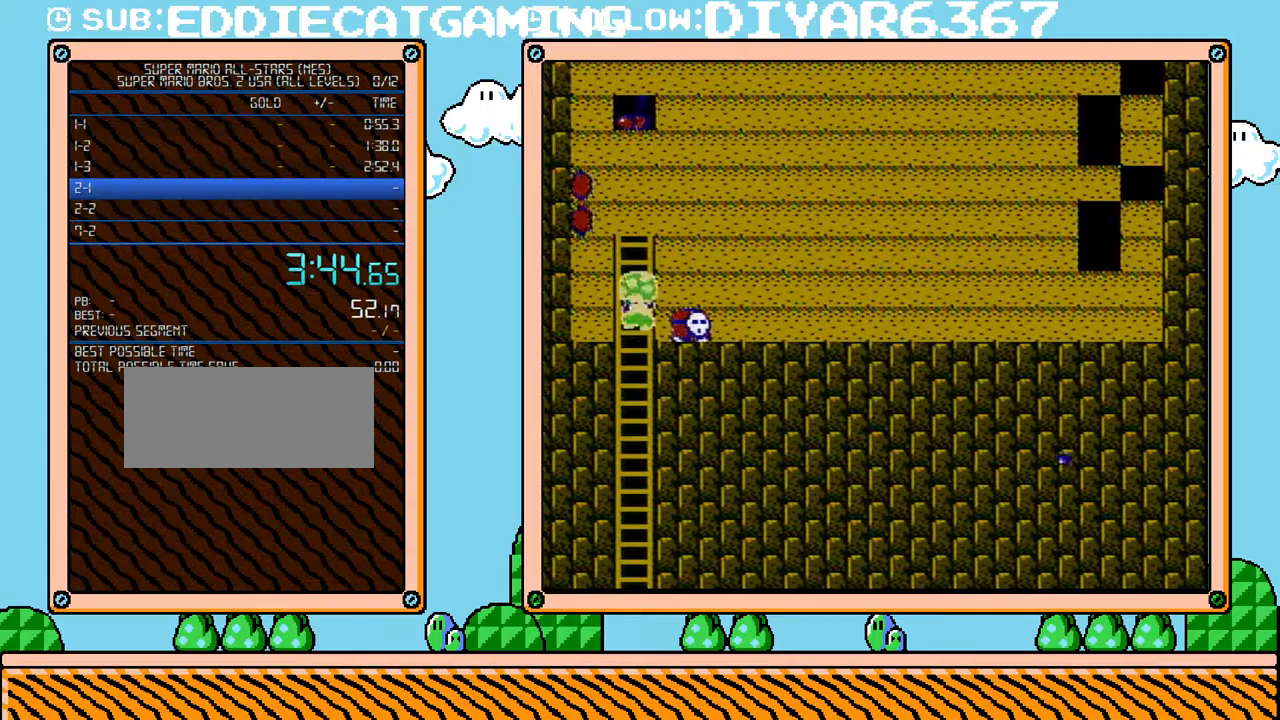
{"buttons": ["B", "DPAD_RIGHT"], "events": [[183, "DPAD_RIGHT", "down"], [217, "DPAD_DOWN", "up"]]}
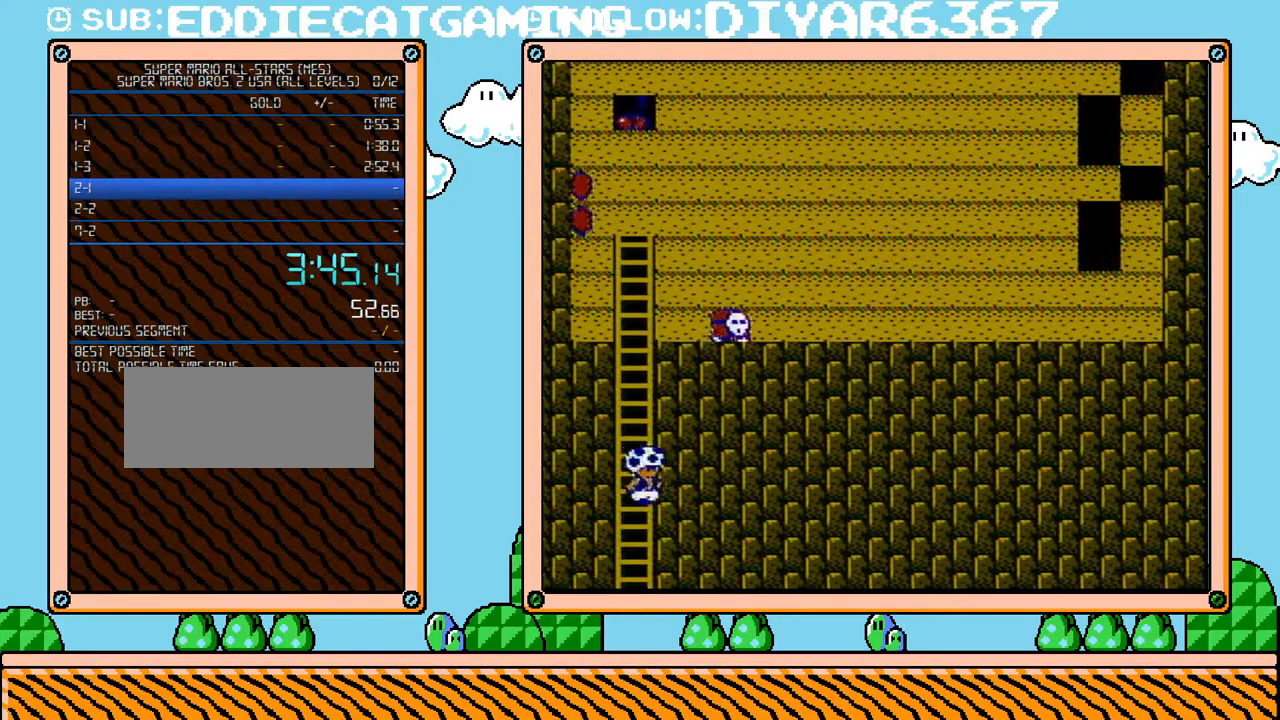
{"buttons": ["B", "DPAD_RIGHT"], "events": []}
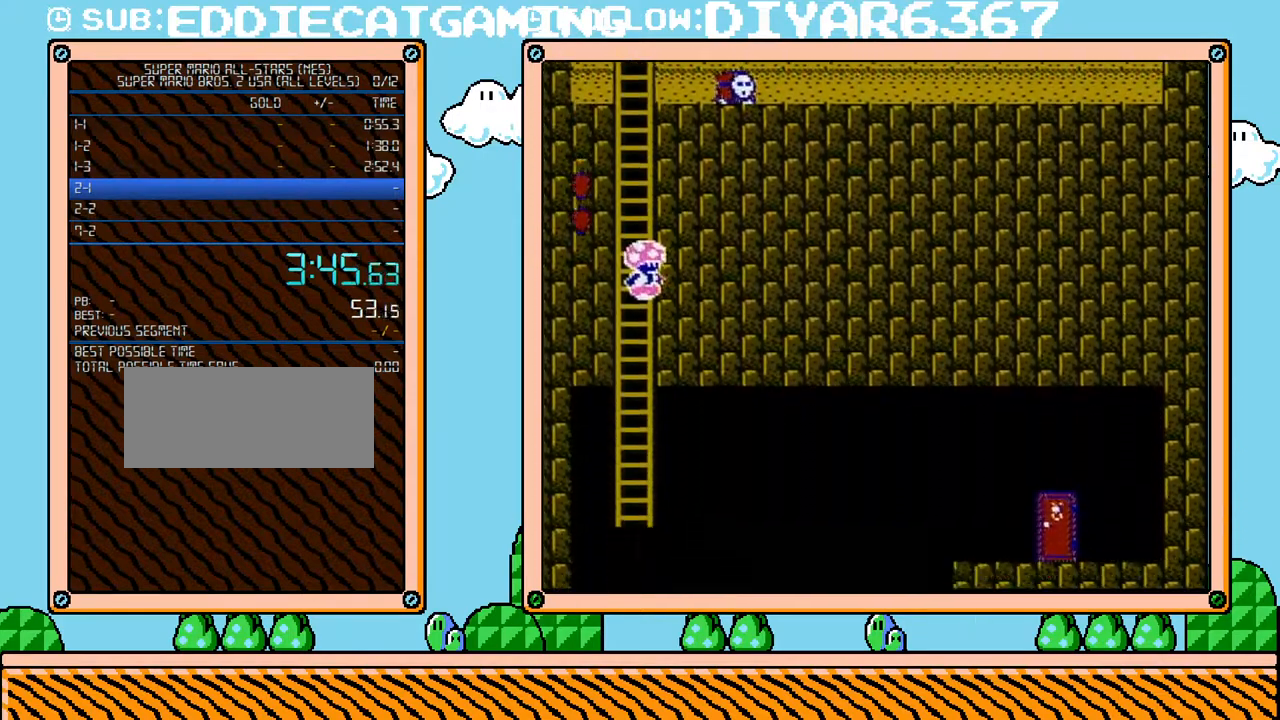
{"buttons": ["B", "DPAD_RIGHT"], "events": []}
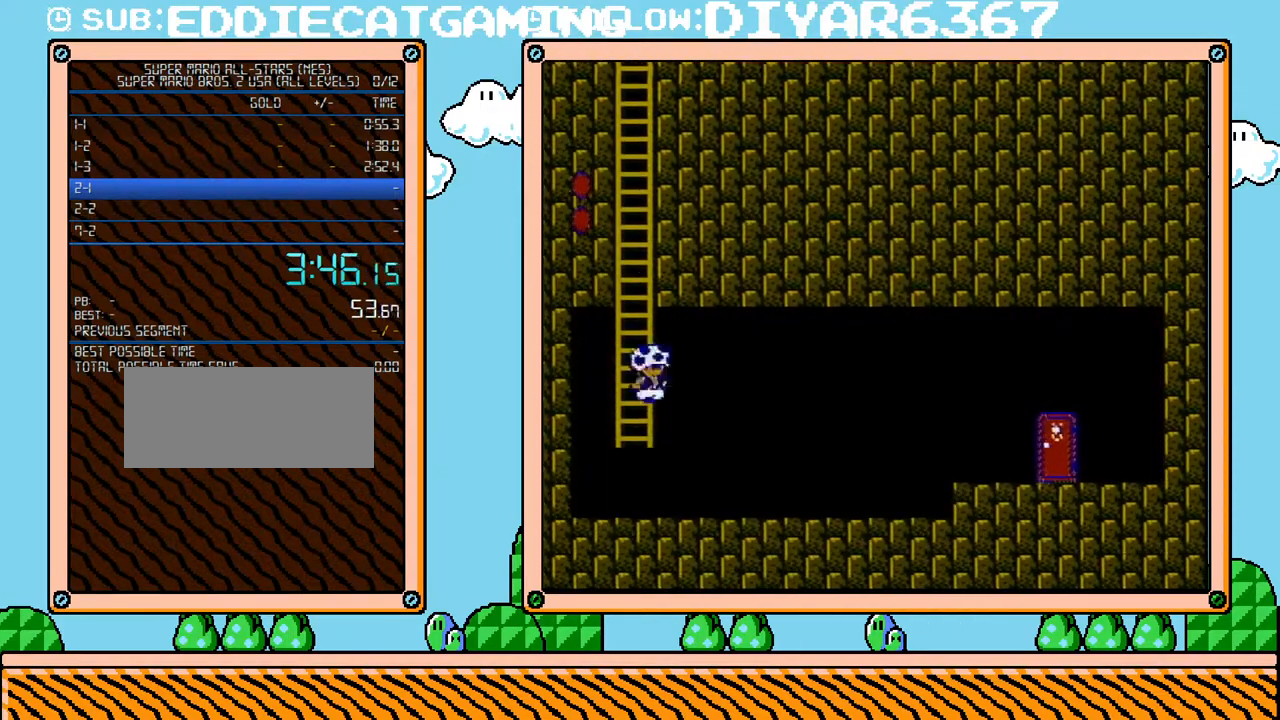
{"buttons": ["B", "DPAD_RIGHT"], "events": []}
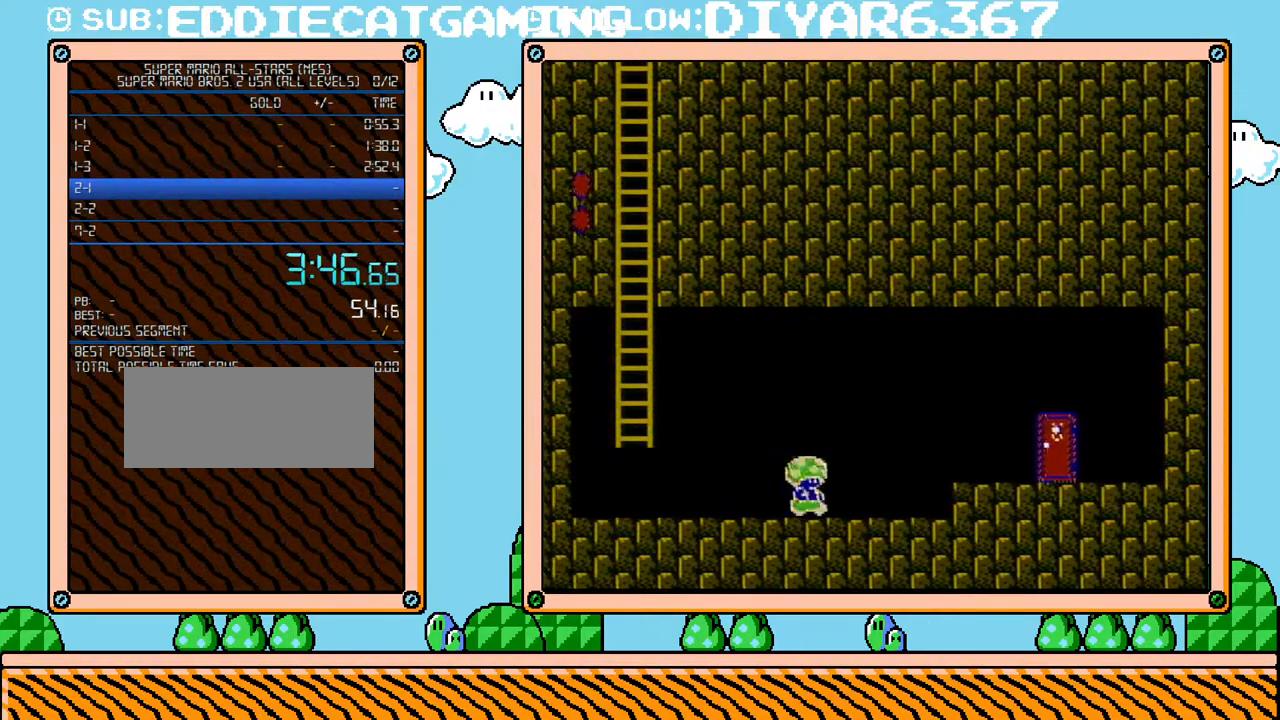
{"buttons": ["B", "DPAD_RIGHT"], "events": [[67, "A", "down"], [433, "A", "up"]]}
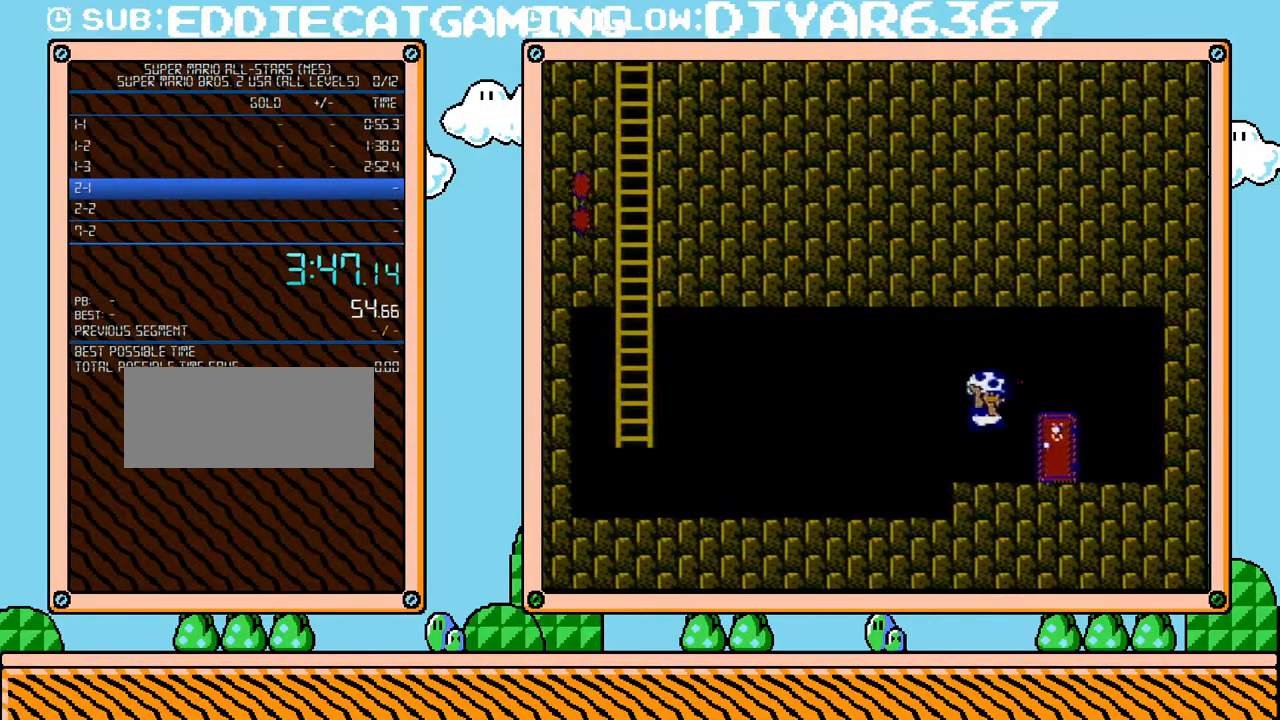
{"buttons": ["B", "DPAD_UP"], "events": [[150, "DPAD_RIGHT", "up"], [250, "DPAD_UP", "down"], [383, "DPAD_UP", "up"], [467, "DPAD_UP", "down"]]}
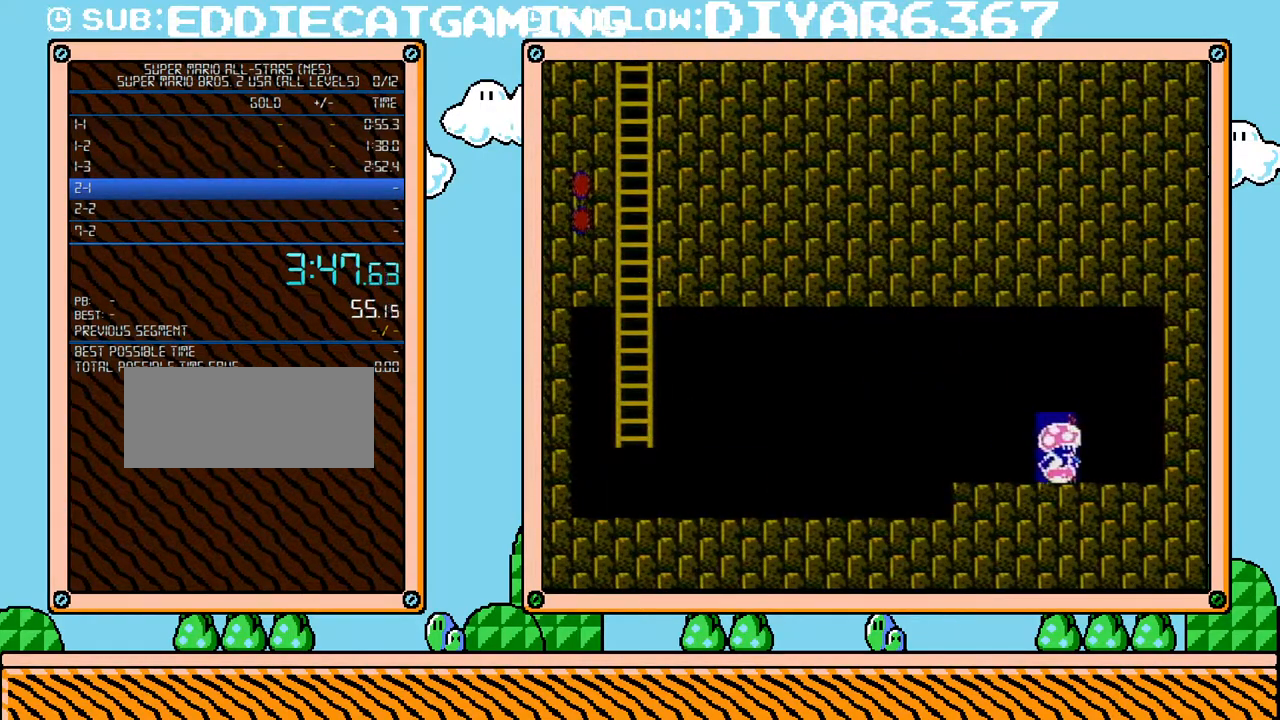
{"buttons": ["B"], "events": [[67, "DPAD_UP", "up"]]}
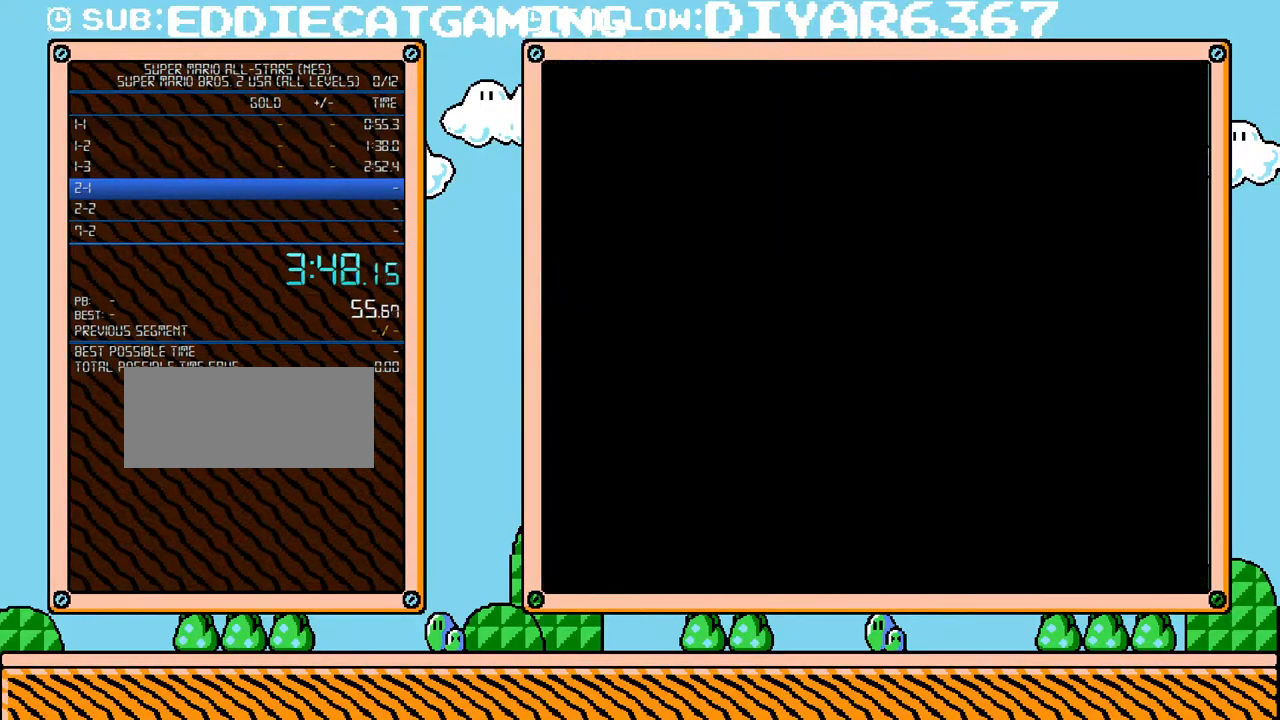
{"buttons": ["B"], "events": []}
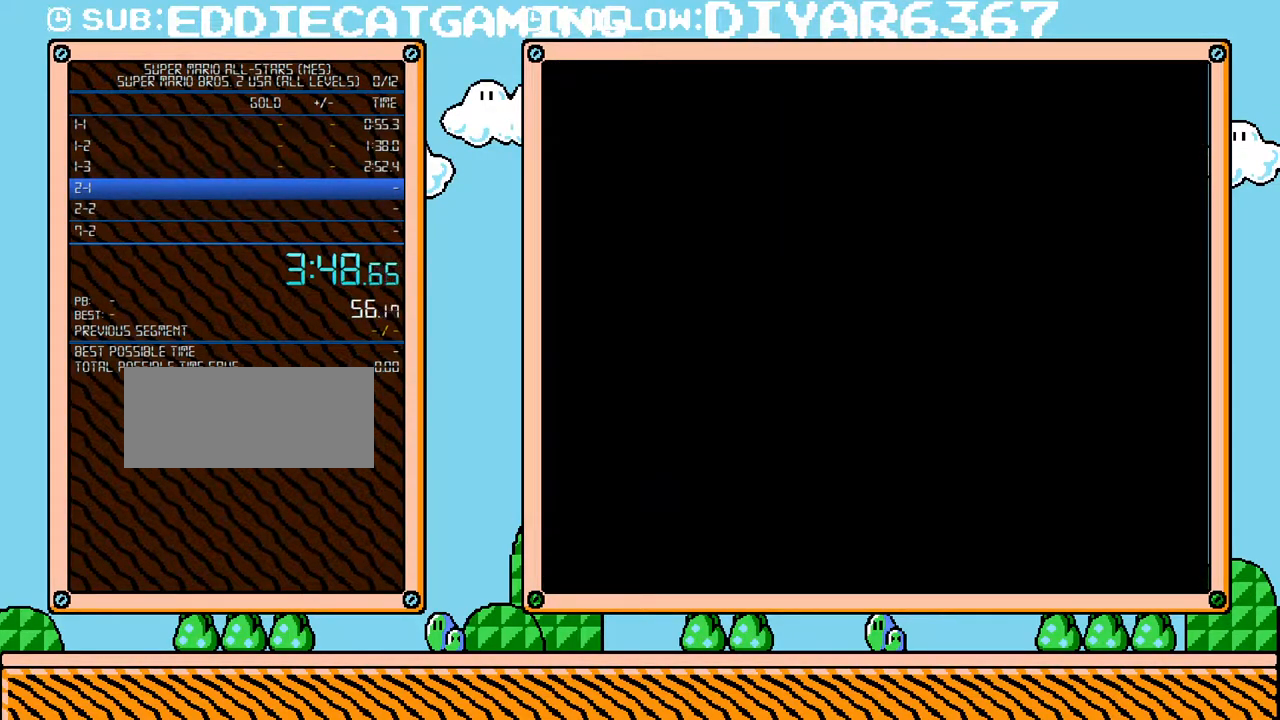
{"buttons": ["A", "B", "DPAD_RIGHT"], "events": [[250, "DPAD_RIGHT", "down"], [433, "A", "down"]]}
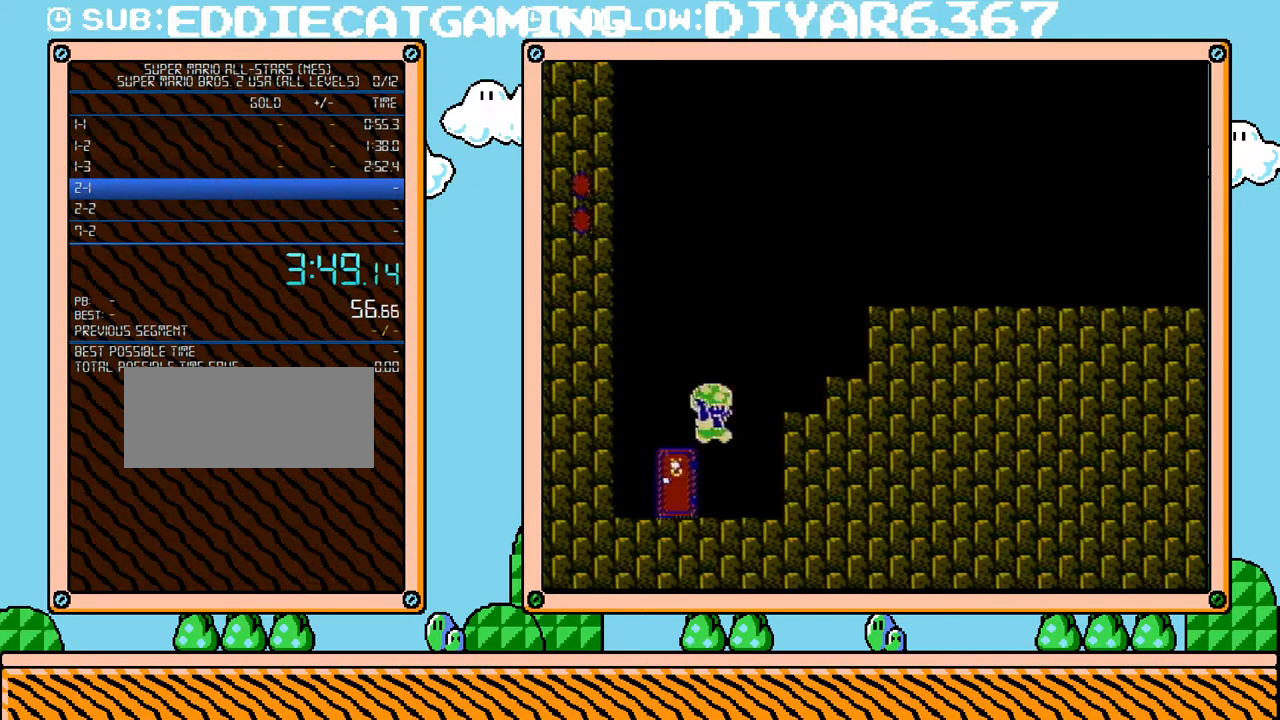
{"buttons": ["A", "B", "DPAD_RIGHT"], "events": [[200, "A", "up"], [217, "DPAD_LEFT", "down"], [217, "DPAD_RIGHT", "up"], [350, "A", "down"], [417, "DPAD_LEFT", "up"], [417, "DPAD_RIGHT", "down"]]}
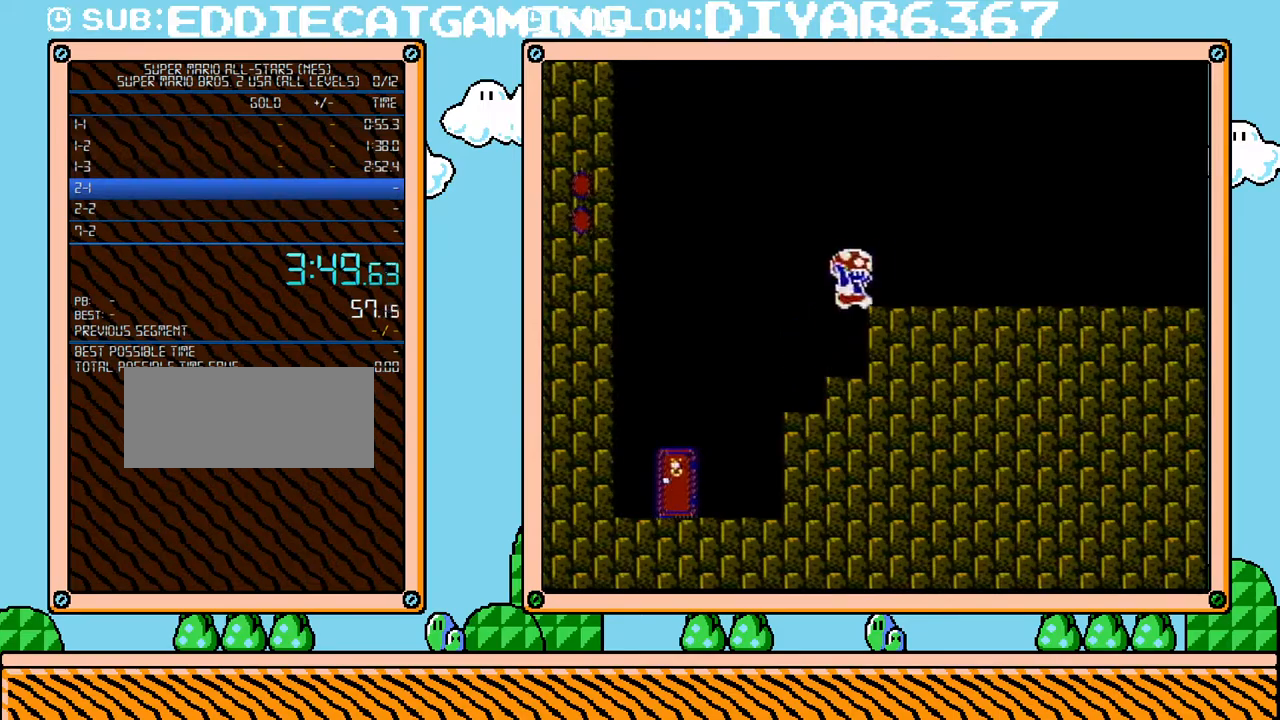
{"buttons": ["B", "DPAD_RIGHT"], "events": [[183, "A", "up"]]}
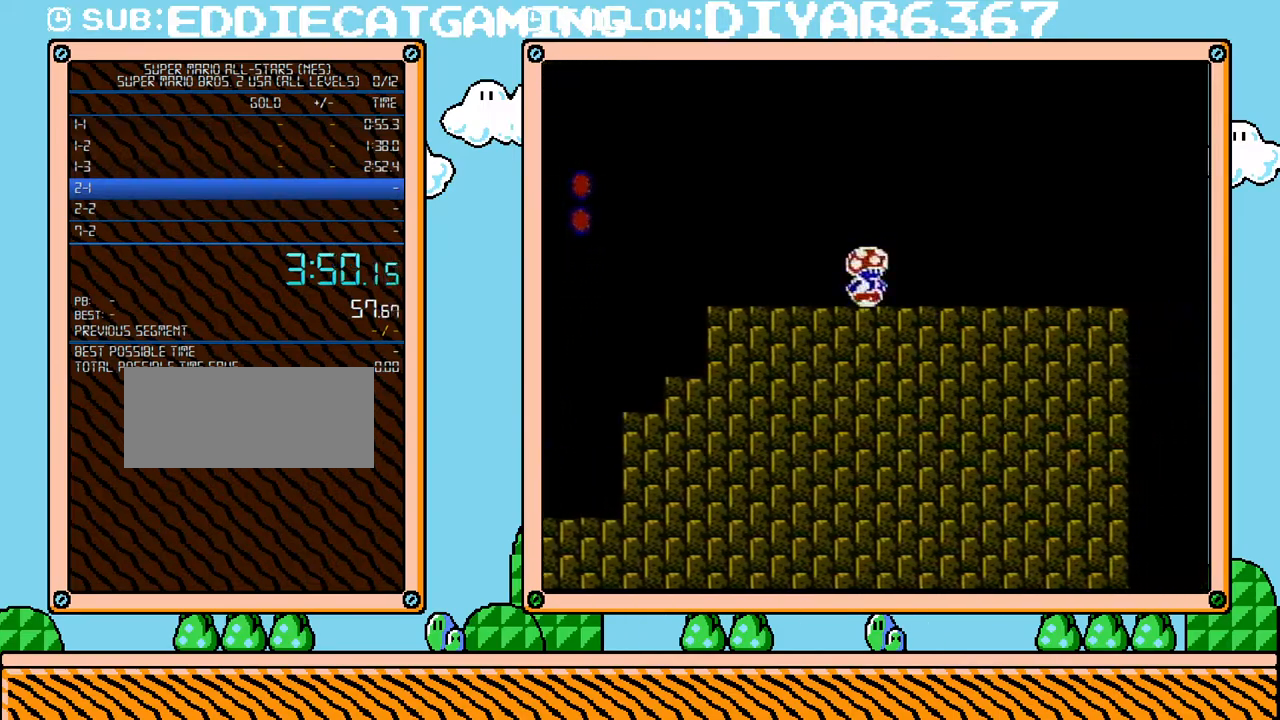
{"buttons": ["A", "B", "DPAD_RIGHT"], "events": [[417, "A", "down"]]}
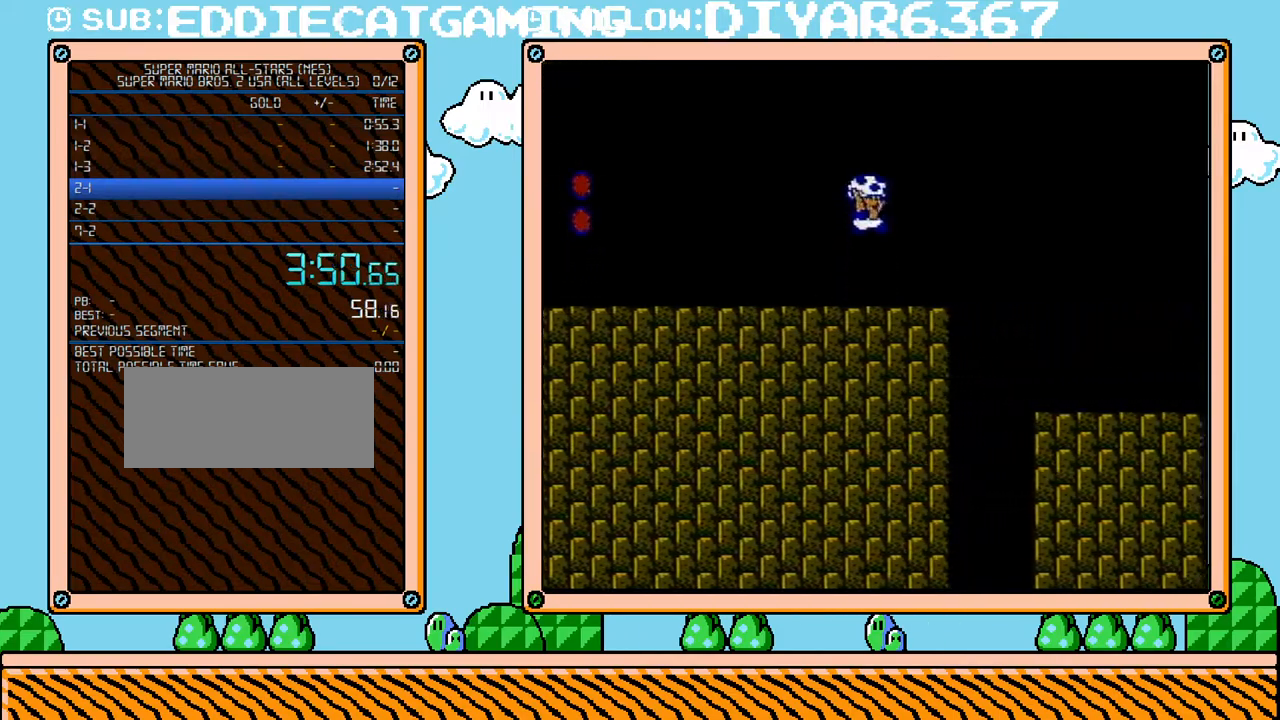
{"buttons": ["B", "DPAD_RIGHT"], "events": [[33, "A", "up"]]}